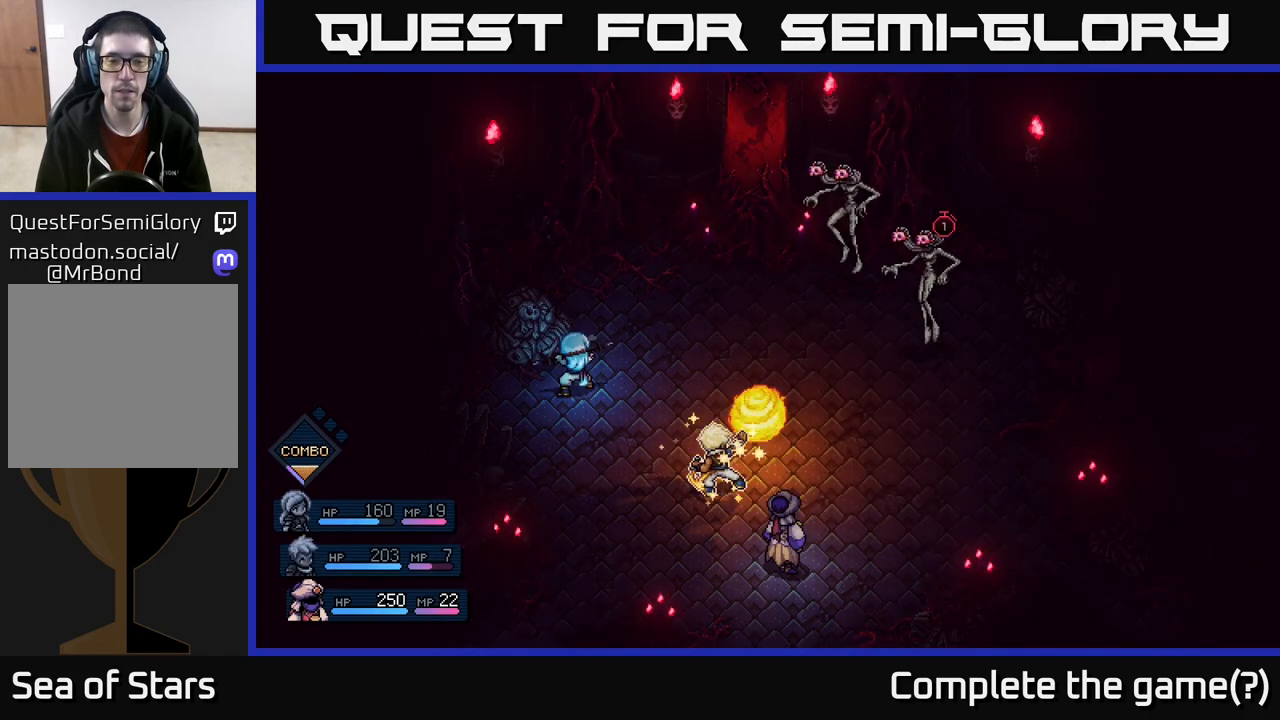
Gameplay with a controller (Xbox layout); each line is a JSON object with the inputs held at the frame after it. "events" lists button and stick changes between this image and that frame as [ms after this image, input, new state], when the widget could be followed in between.
{"buttons": ["A"], "left_stick": "center", "right_stick": "center", "events": []}
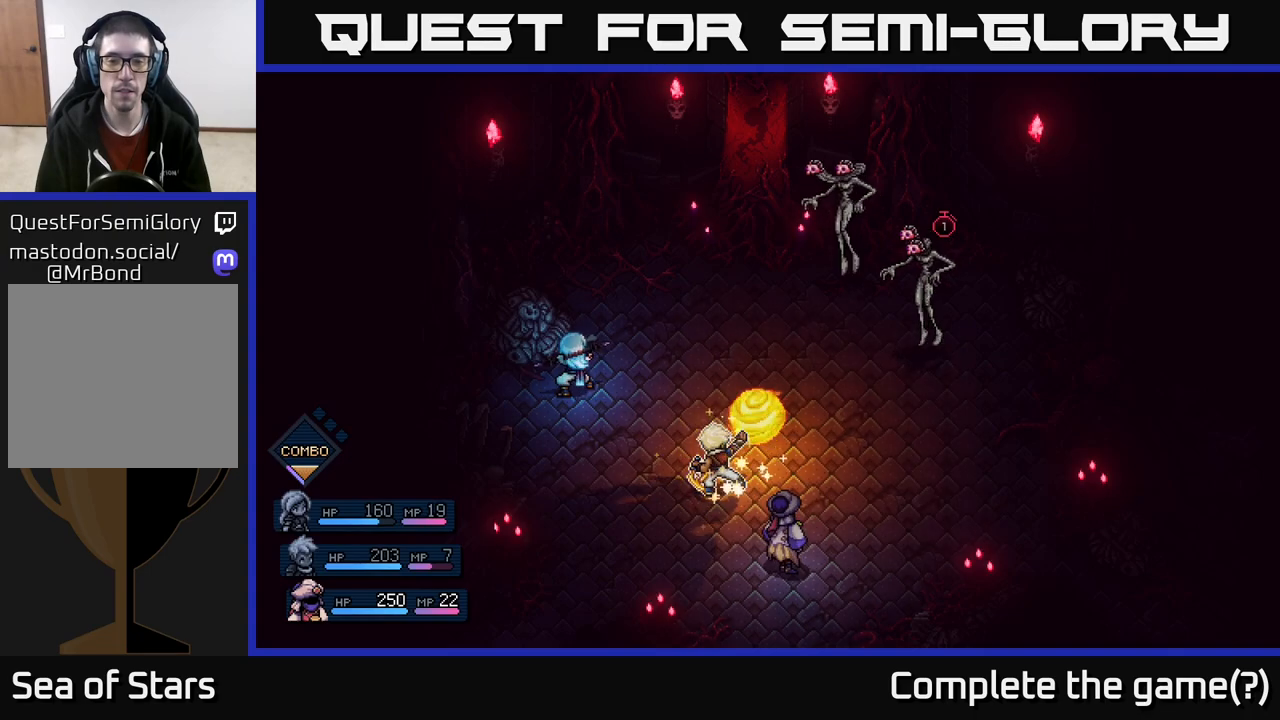
{"buttons": [], "left_stick": "center", "right_stick": "center", "events": [[133, "A", "up"]]}
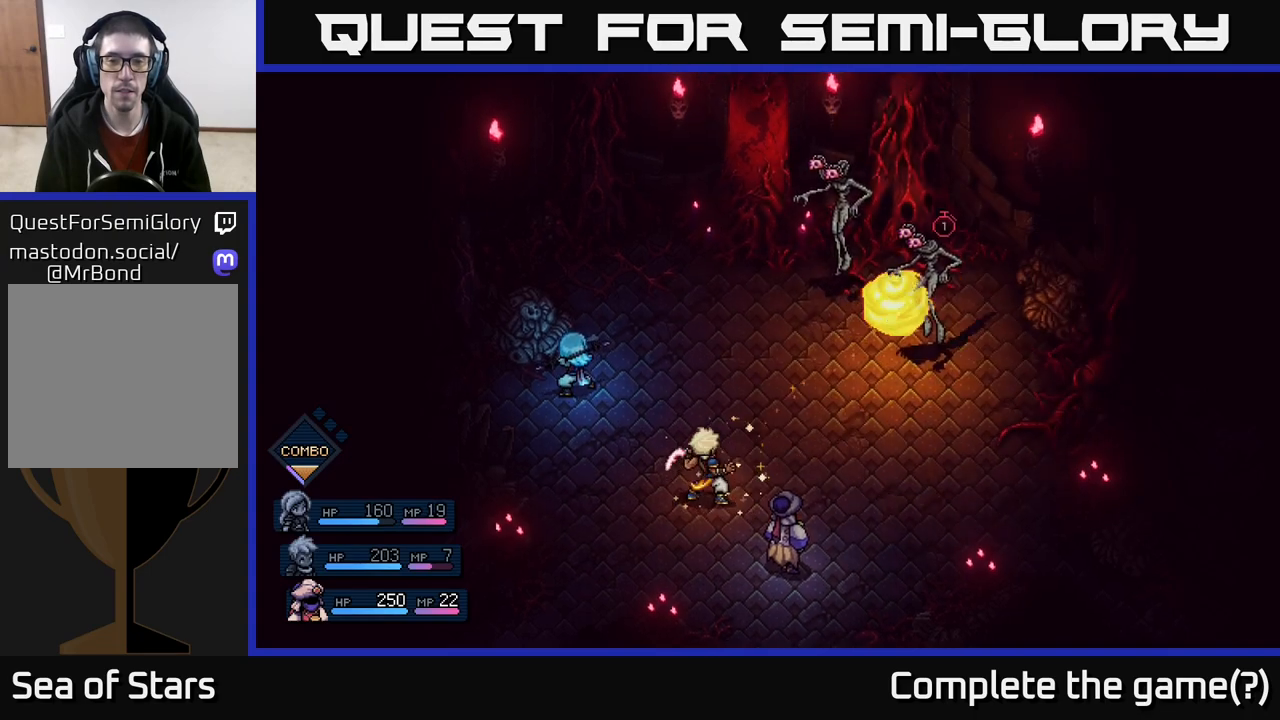
{"buttons": [], "left_stick": "center", "right_stick": "center", "events": [[17, "A", "down"], [100, "A", "up"]]}
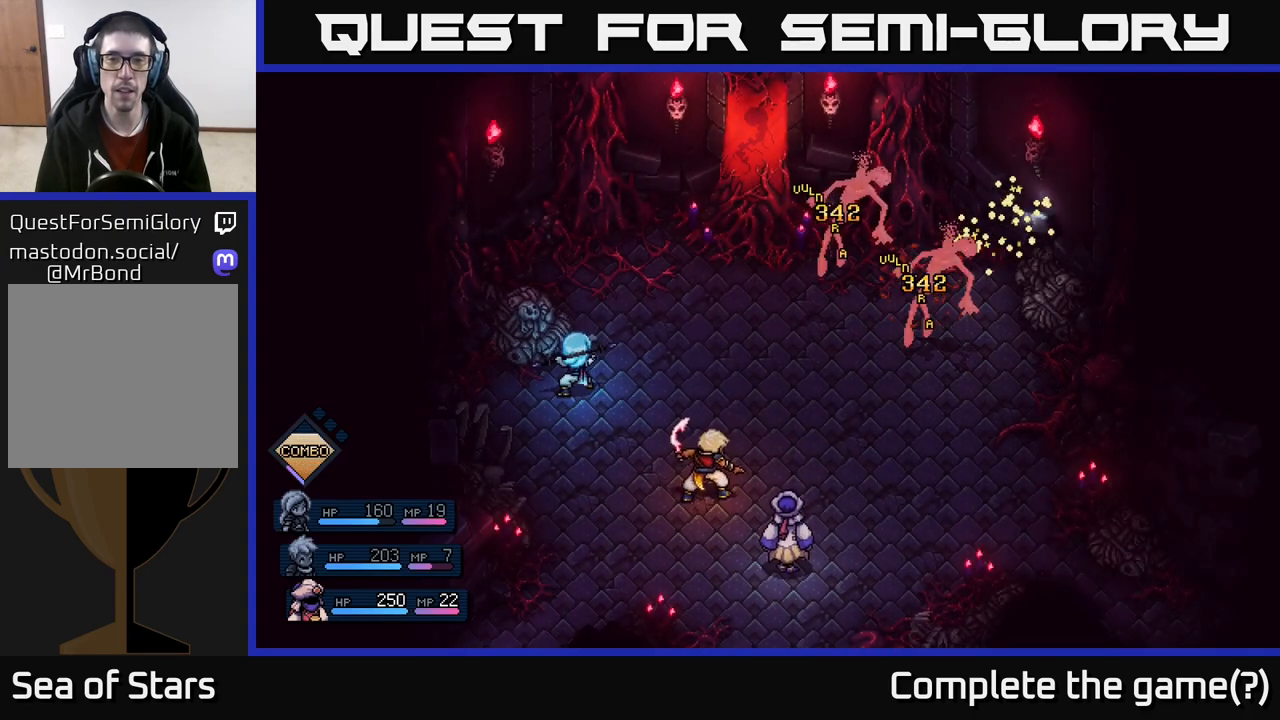
{"buttons": [], "left_stick": "center", "right_stick": "center", "events": []}
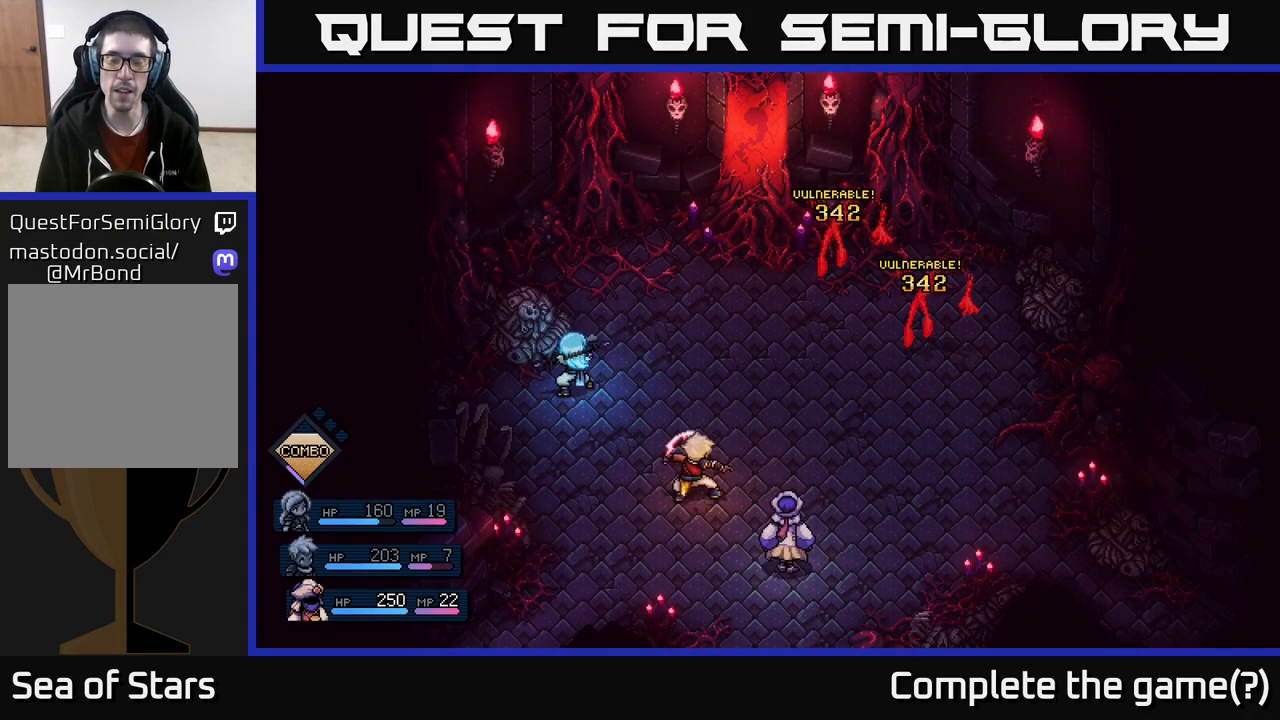
{"buttons": [], "left_stick": "center", "right_stick": "center", "events": []}
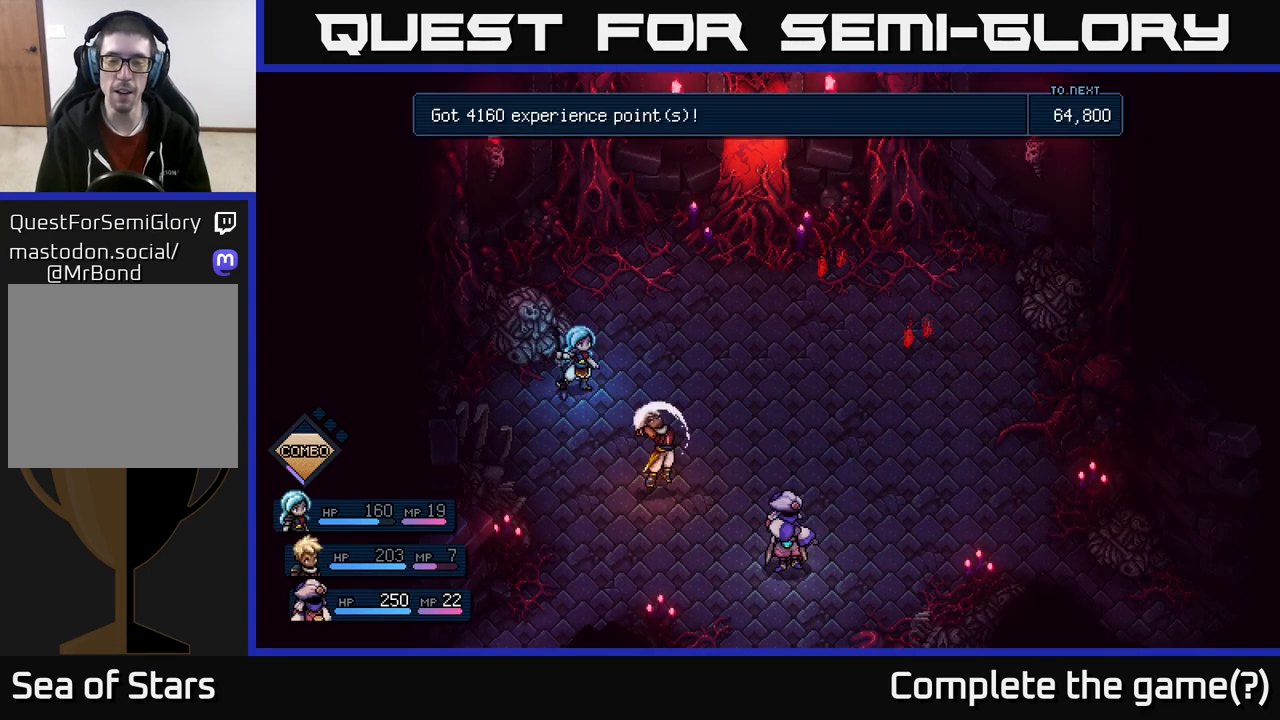
{"buttons": [], "left_stick": "center", "right_stick": "center", "events": []}
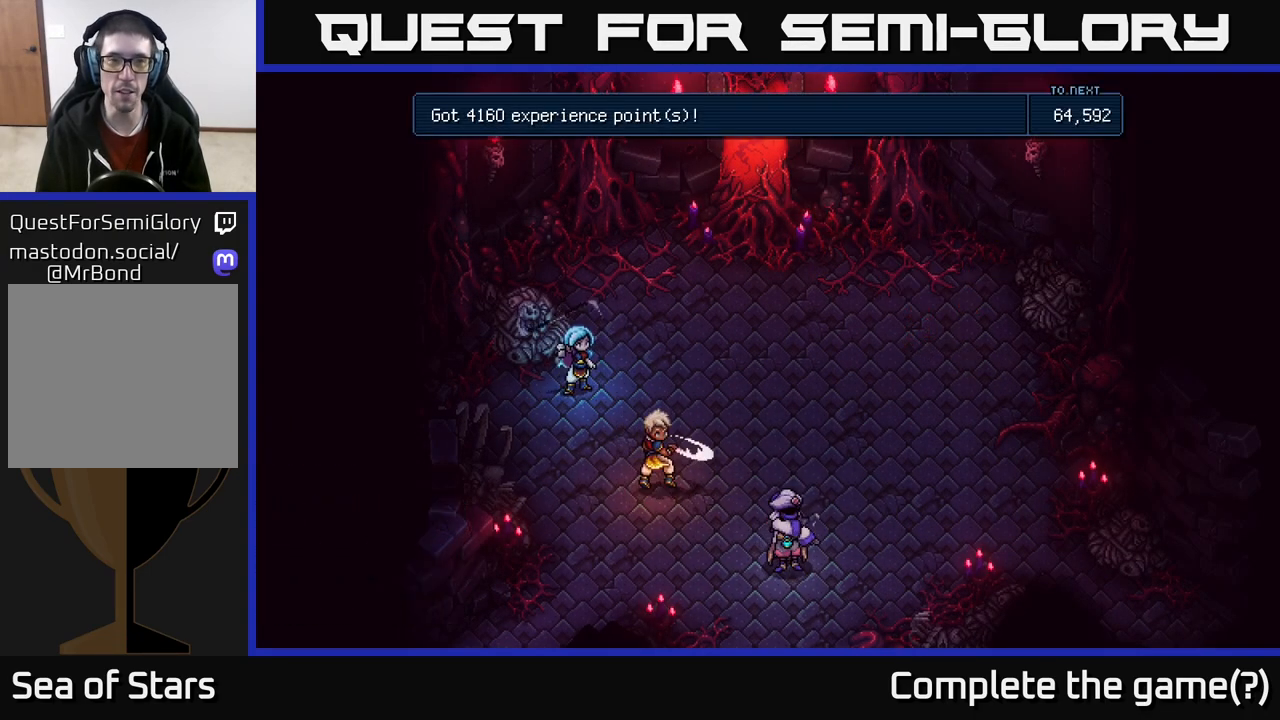
{"buttons": [], "left_stick": "center", "right_stick": "center", "events": []}
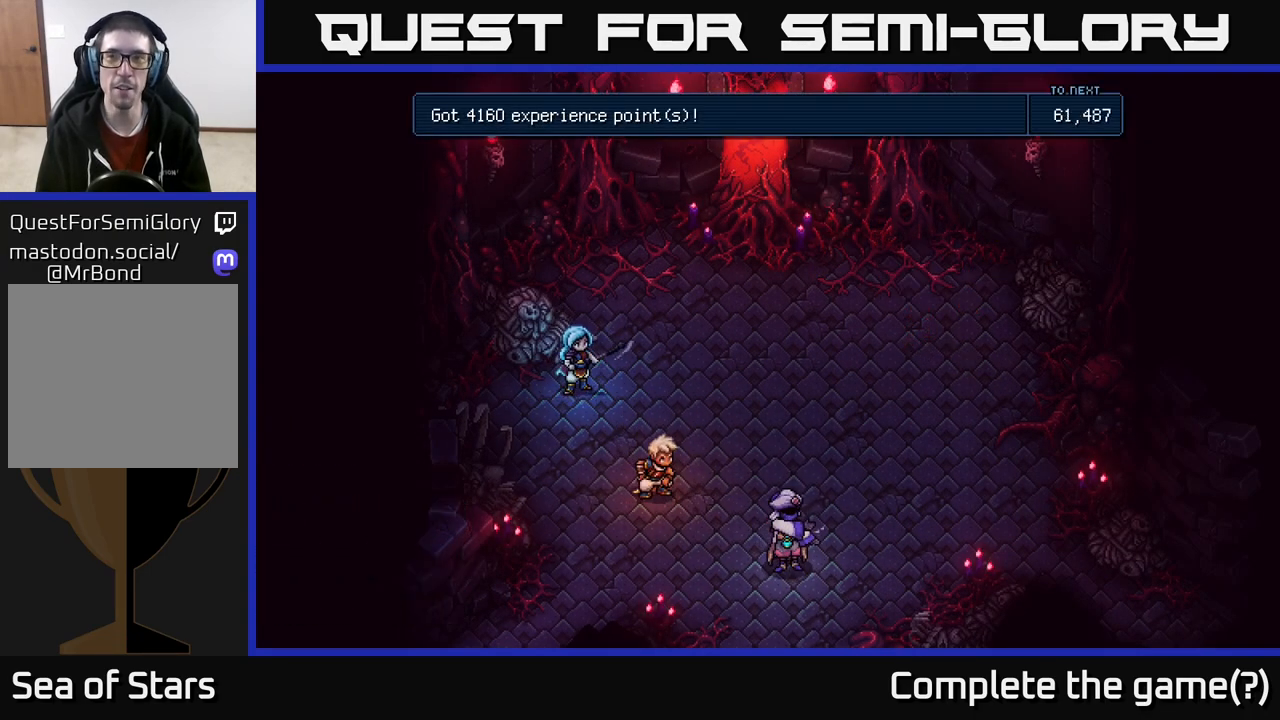
{"buttons": [], "left_stick": "center", "right_stick": "center", "events": [[150, "A", "down"], [283, "A", "up"]]}
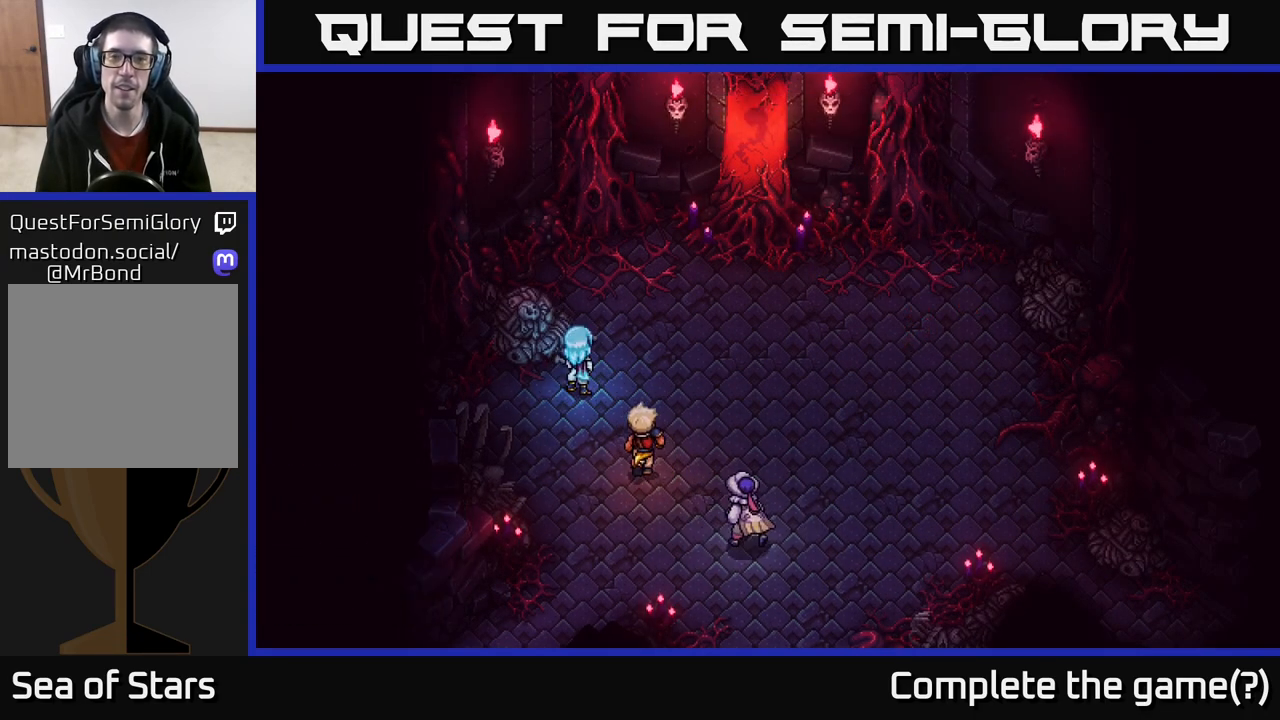
{"buttons": [], "left_stick": "up", "right_stick": "center", "events": [[33, "A", "down"], [133, "A", "up"], [317, "left_stick", "up"]]}
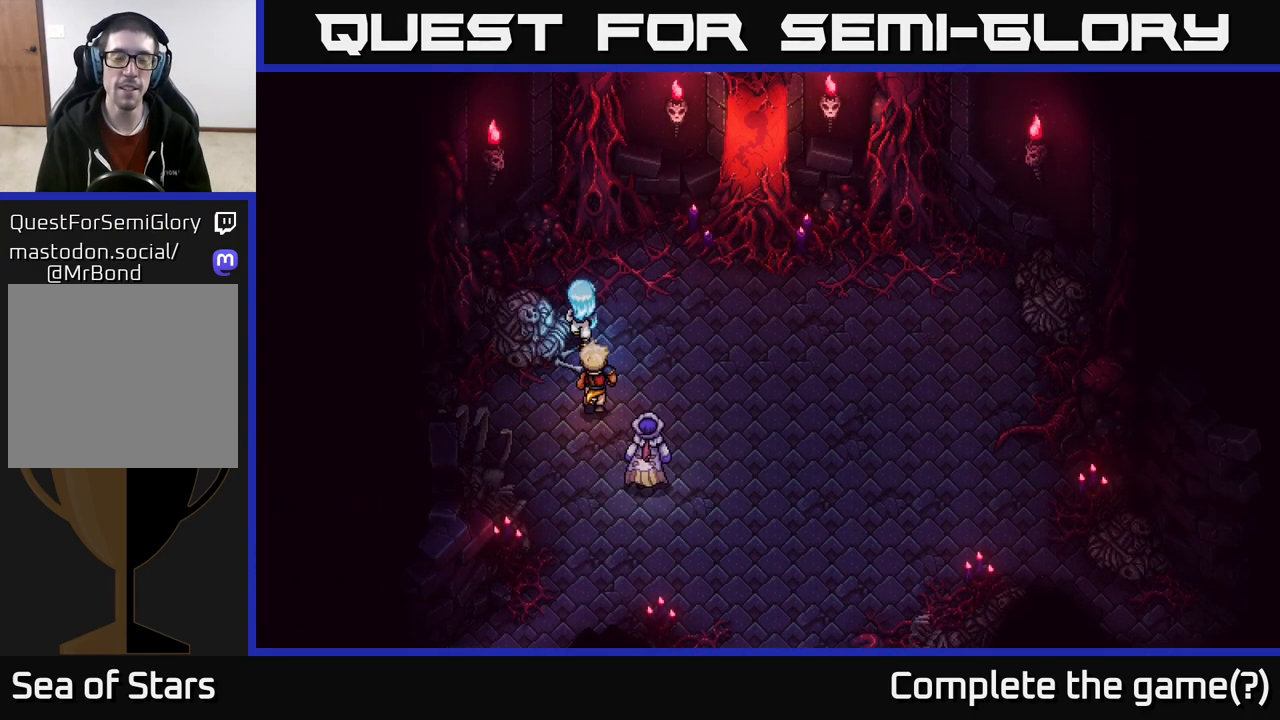
{"buttons": [], "left_stick": "up-right", "right_stick": "center", "events": [[300, "left_stick", "up-right"]]}
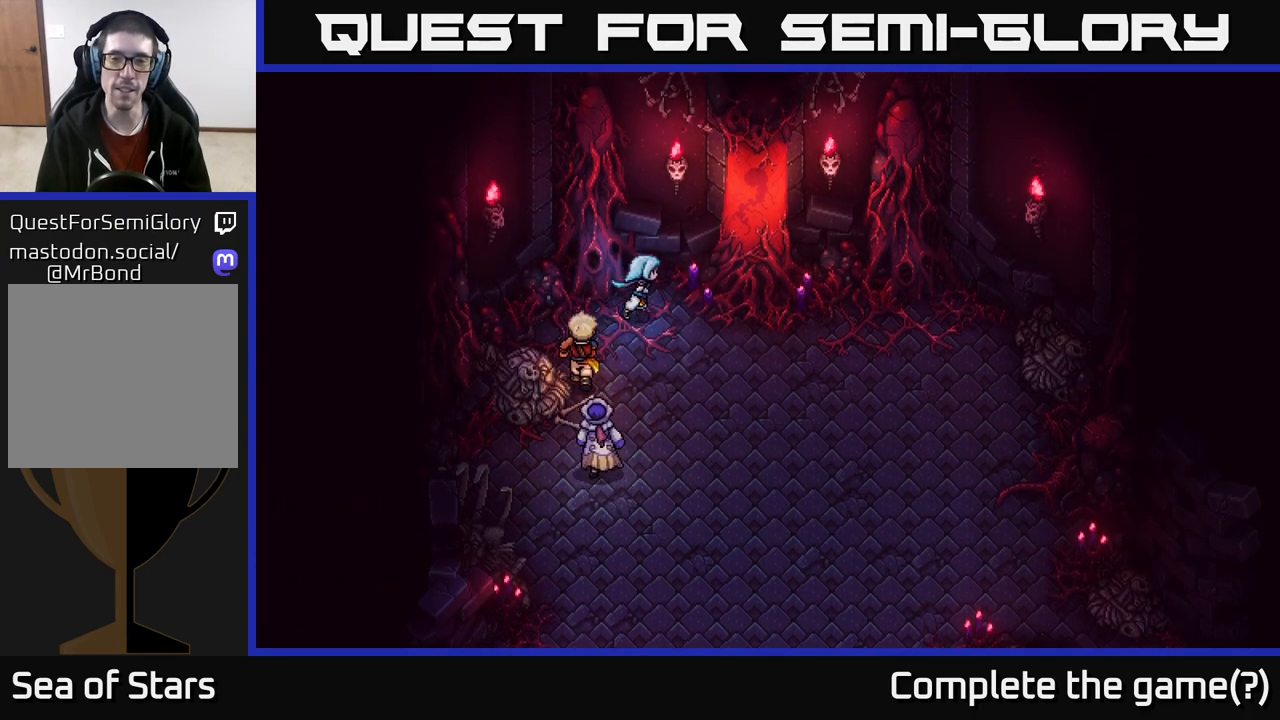
{"buttons": [], "left_stick": "right", "right_stick": "center", "events": [[233, "left_stick", "right"]]}
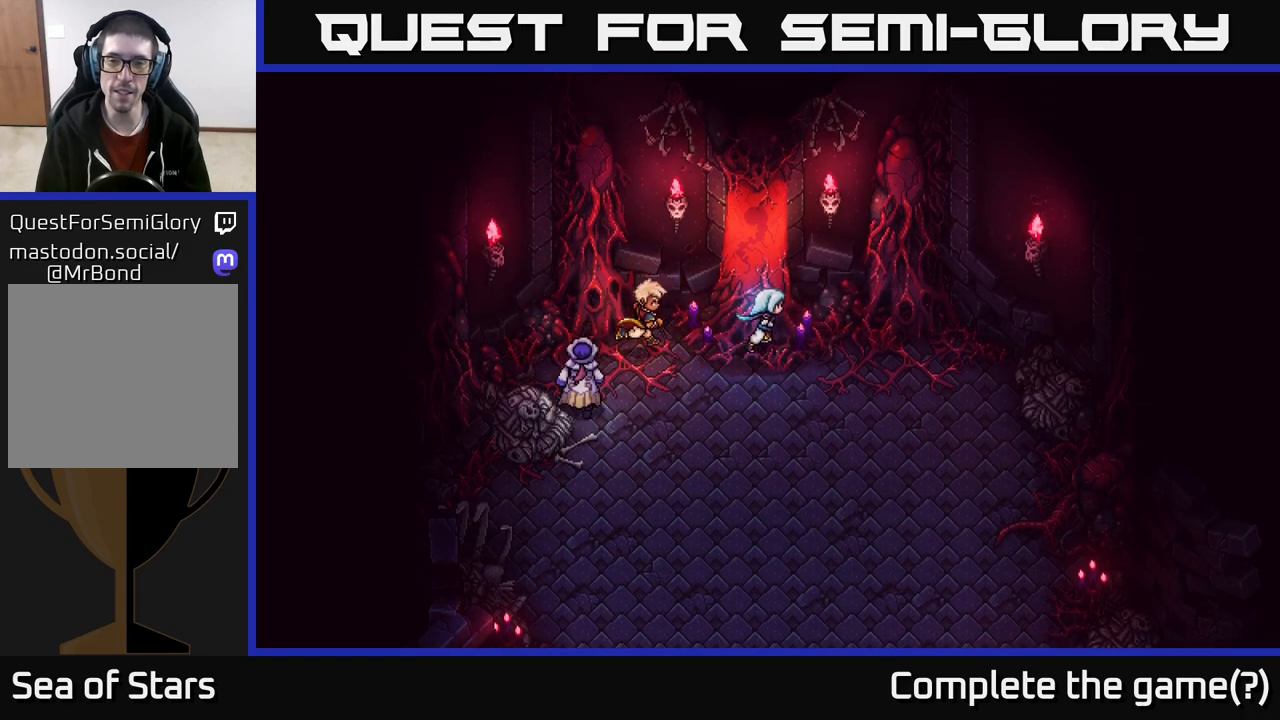
{"buttons": [], "left_stick": "down-right", "right_stick": "center", "events": [[117, "left_stick", "down-right"]]}
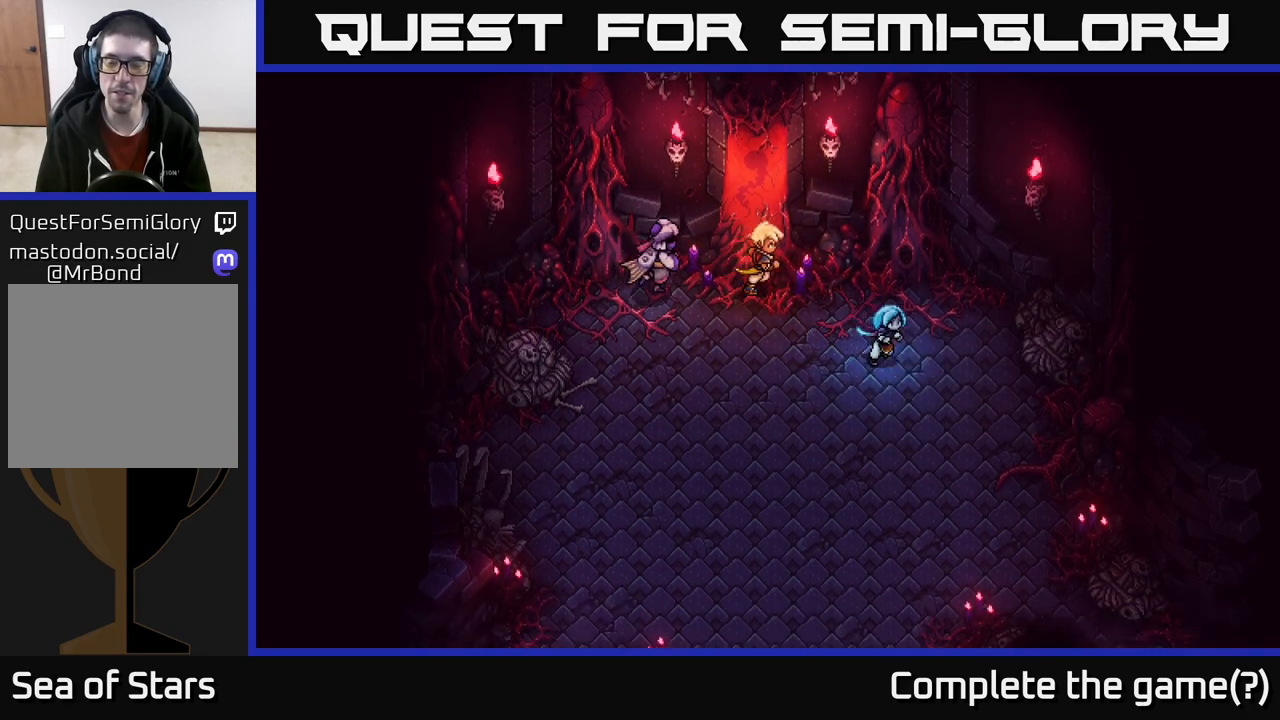
{"buttons": [], "left_stick": "down-right", "right_stick": "center", "events": []}
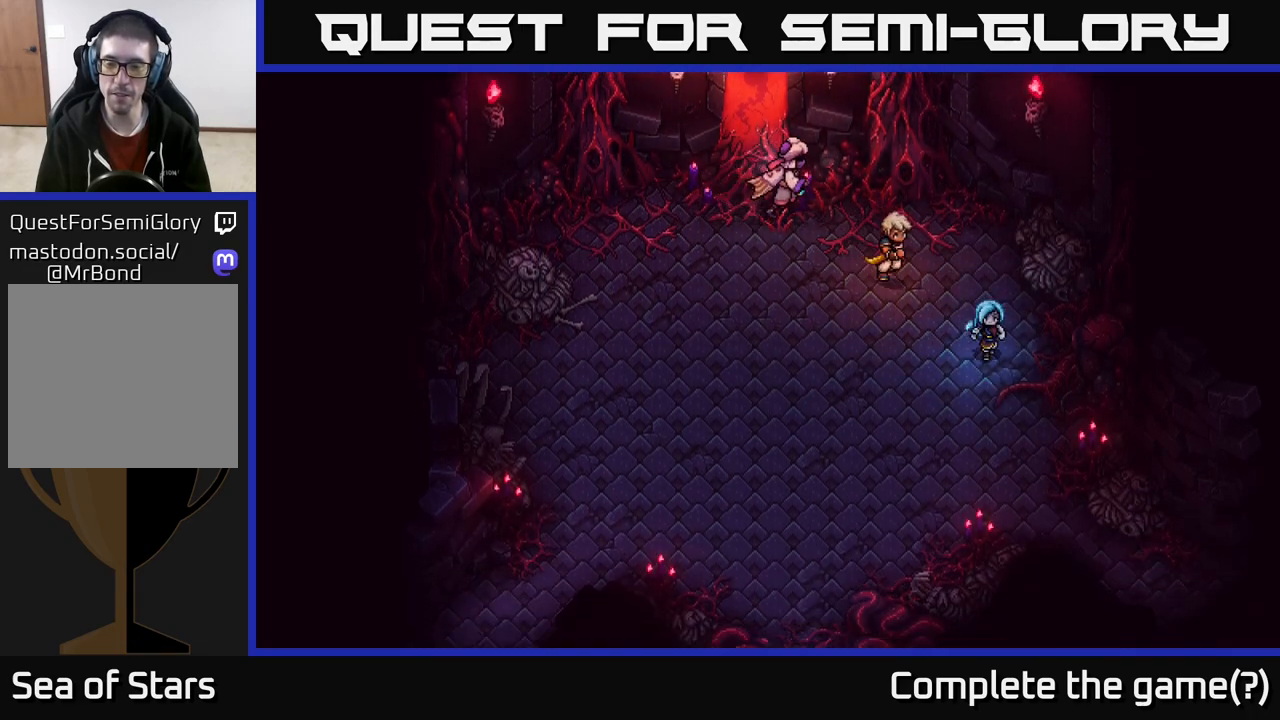
{"buttons": [], "left_stick": "down", "right_stick": "center", "events": [[50, "left_stick", "down"]]}
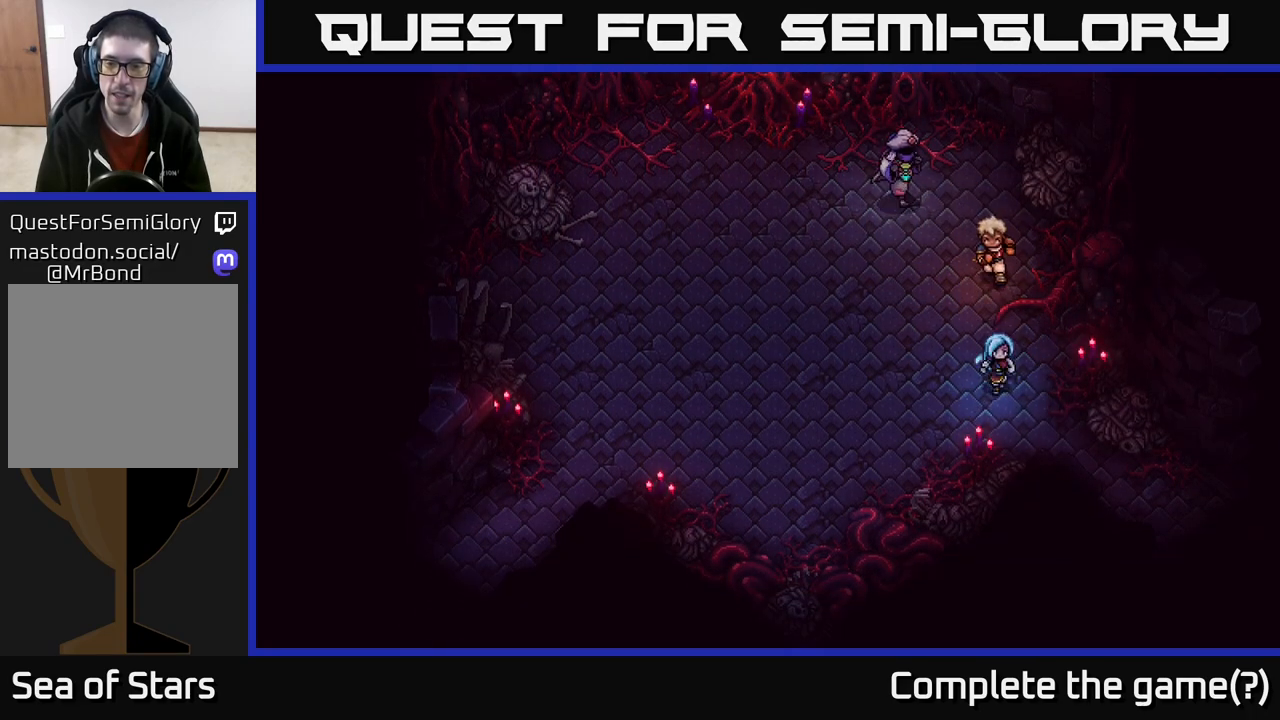
{"buttons": [], "left_stick": "down-right", "right_stick": "center", "events": [[67, "left_stick", "down-right"]]}
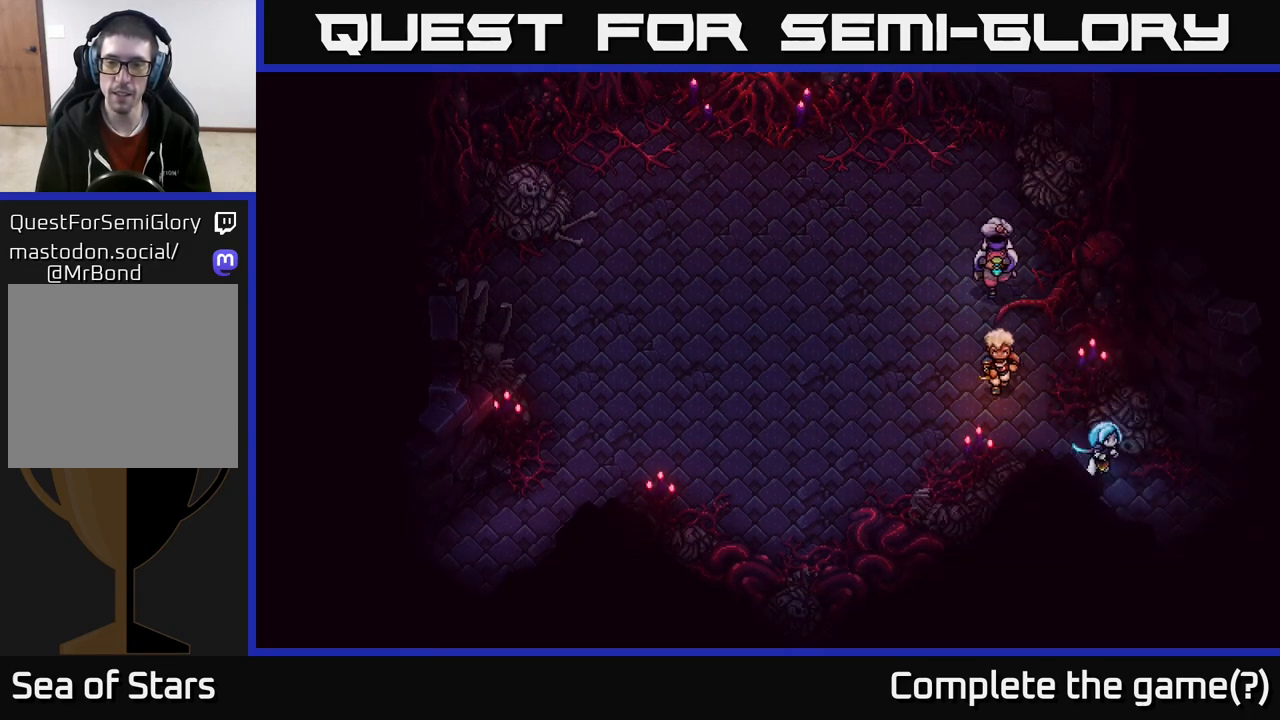
{"buttons": [], "left_stick": "down-right", "right_stick": "center", "events": []}
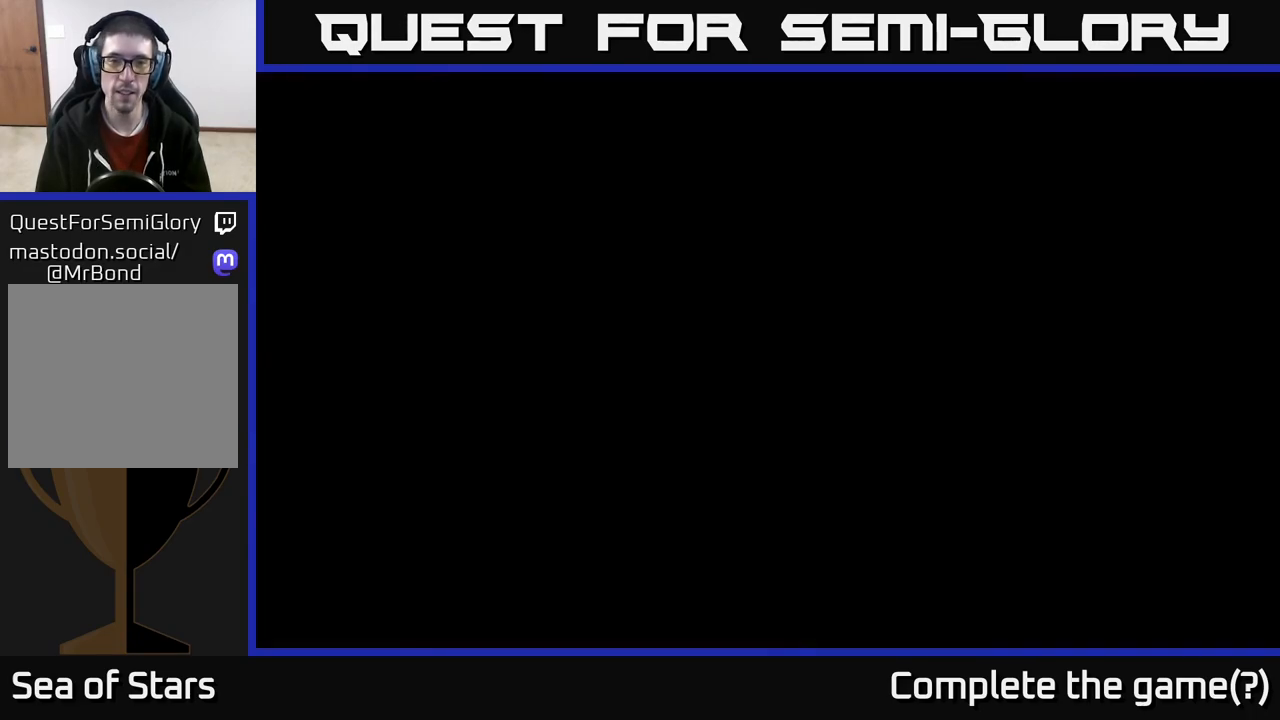
{"buttons": [], "left_stick": "center", "right_stick": "center", "events": [[167, "left_stick", "center"]]}
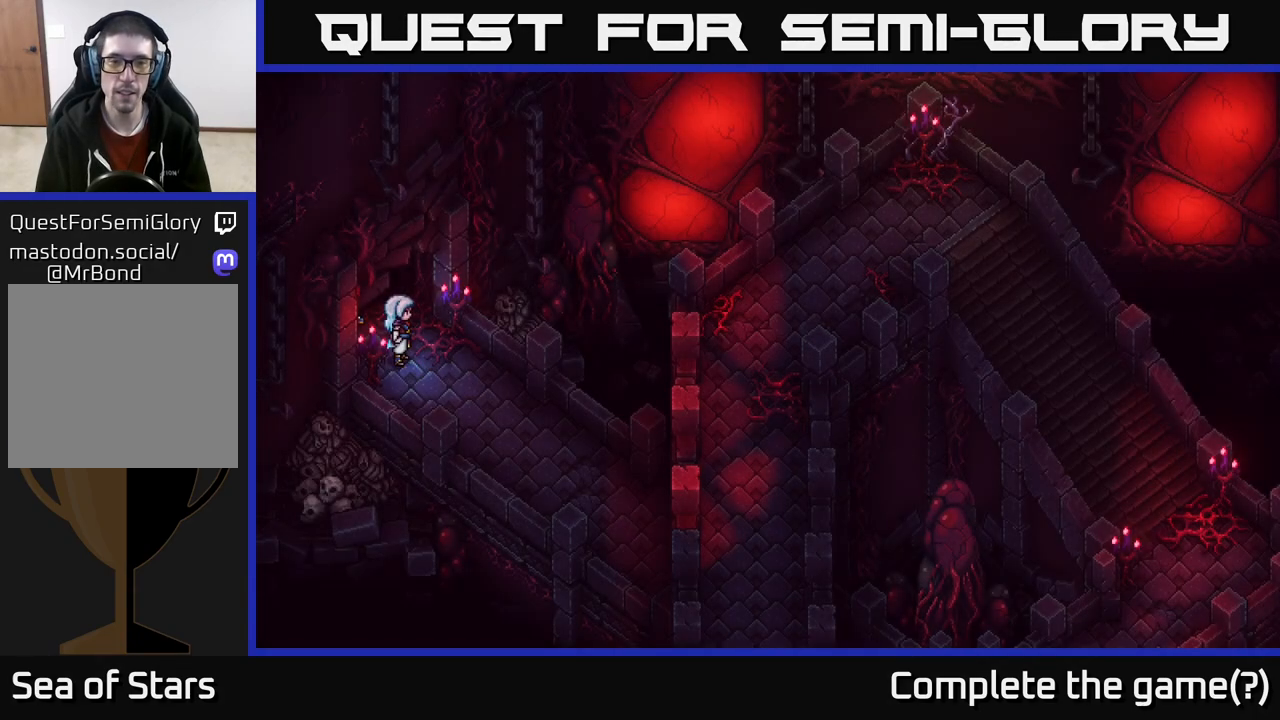
{"buttons": [], "left_stick": "down-right", "right_stick": "center", "events": [[50, "left_stick", "down-right"]]}
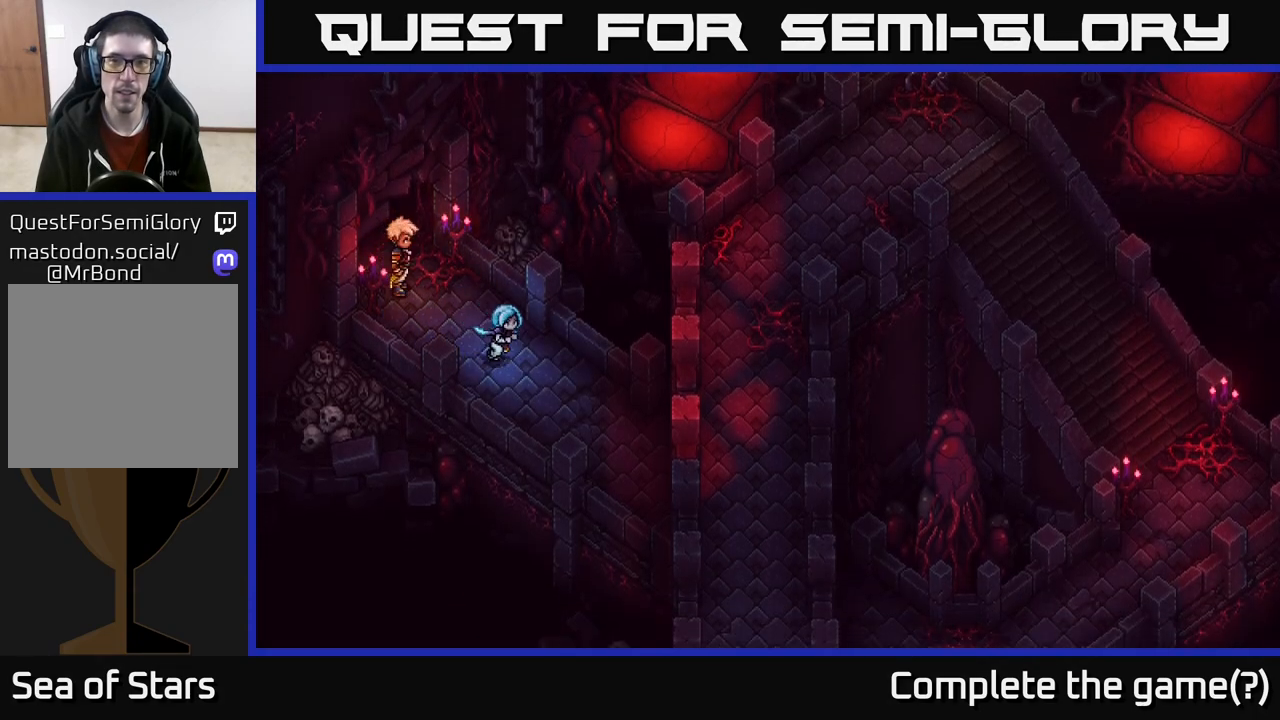
{"buttons": [], "left_stick": "down-right", "right_stick": "center", "events": []}
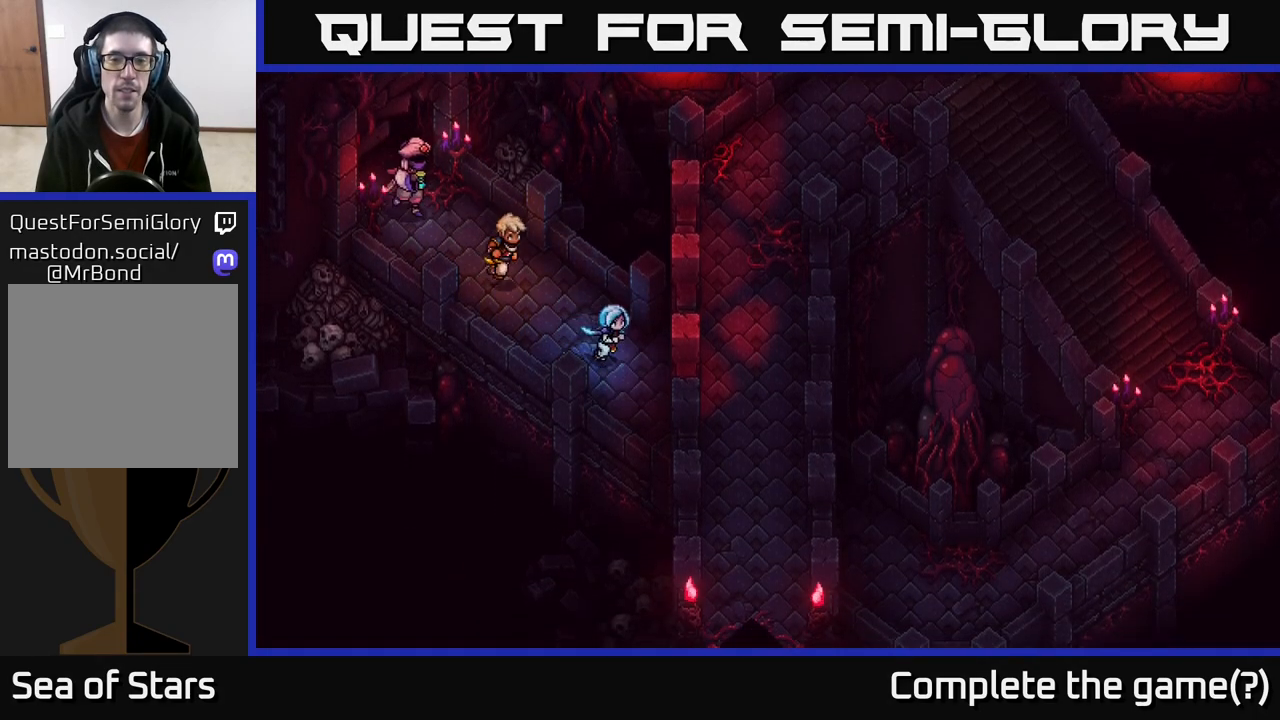
{"buttons": [], "left_stick": "down-right", "right_stick": "center", "events": []}
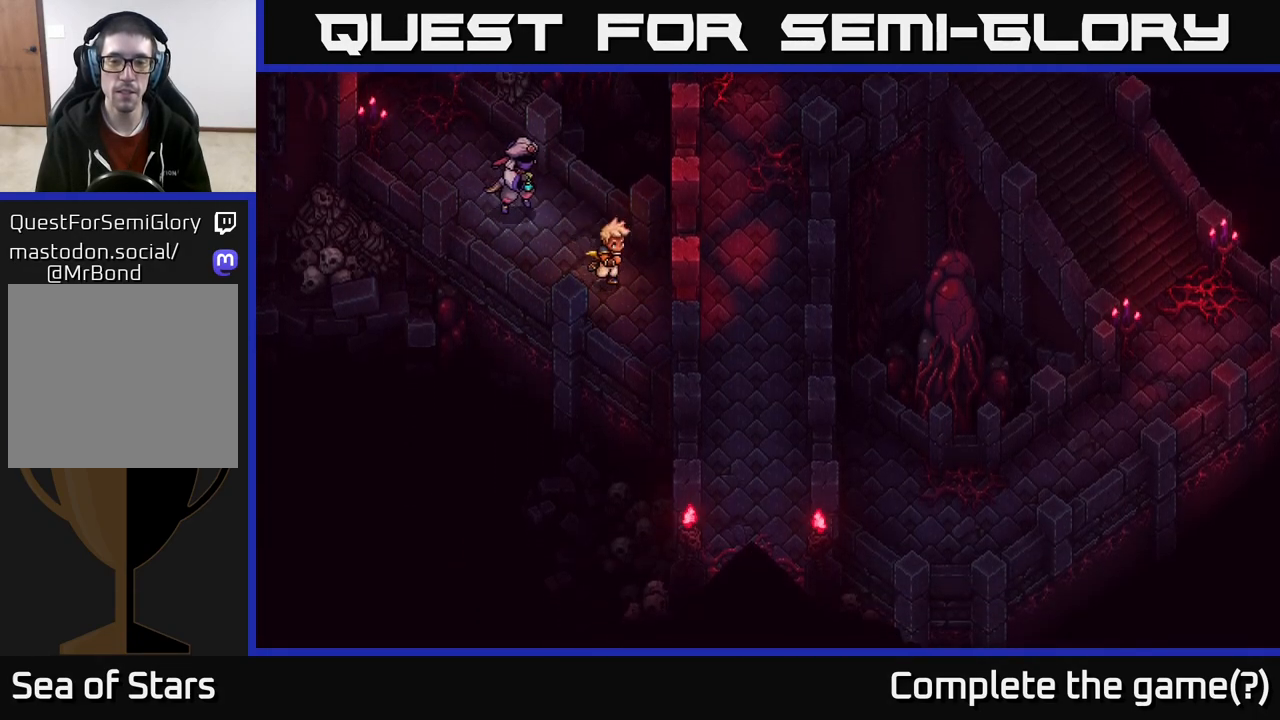
{"buttons": [], "left_stick": "down-right", "right_stick": "center", "events": []}
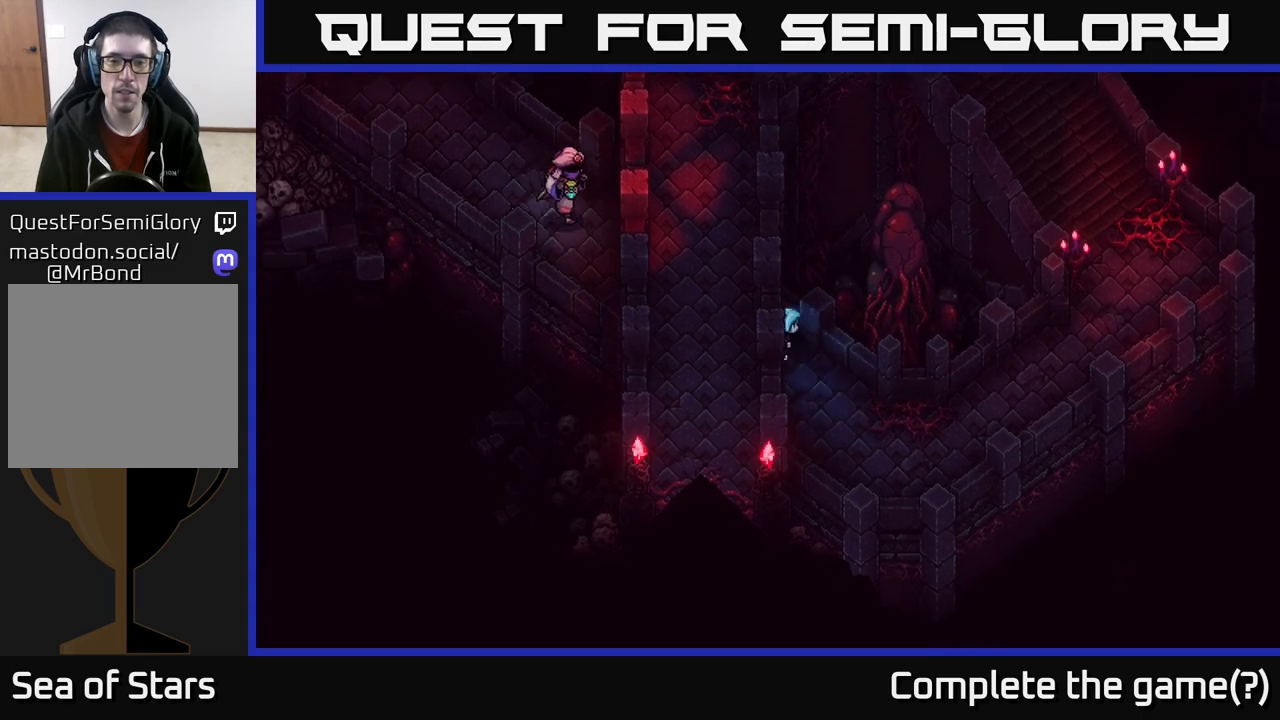
{"buttons": [], "left_stick": "right", "right_stick": "center", "events": [[433, "left_stick", "right"]]}
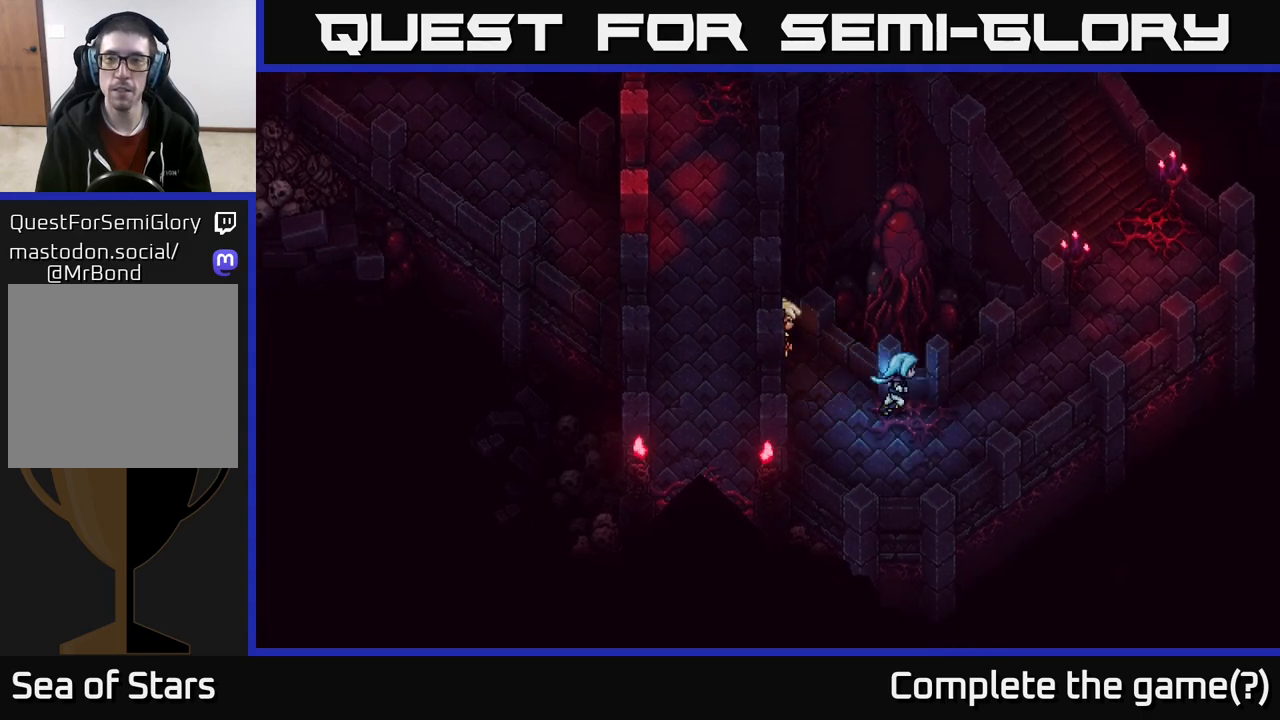
{"buttons": [], "left_stick": "up-right", "right_stick": "center", "events": [[117, "left_stick", "up-right"]]}
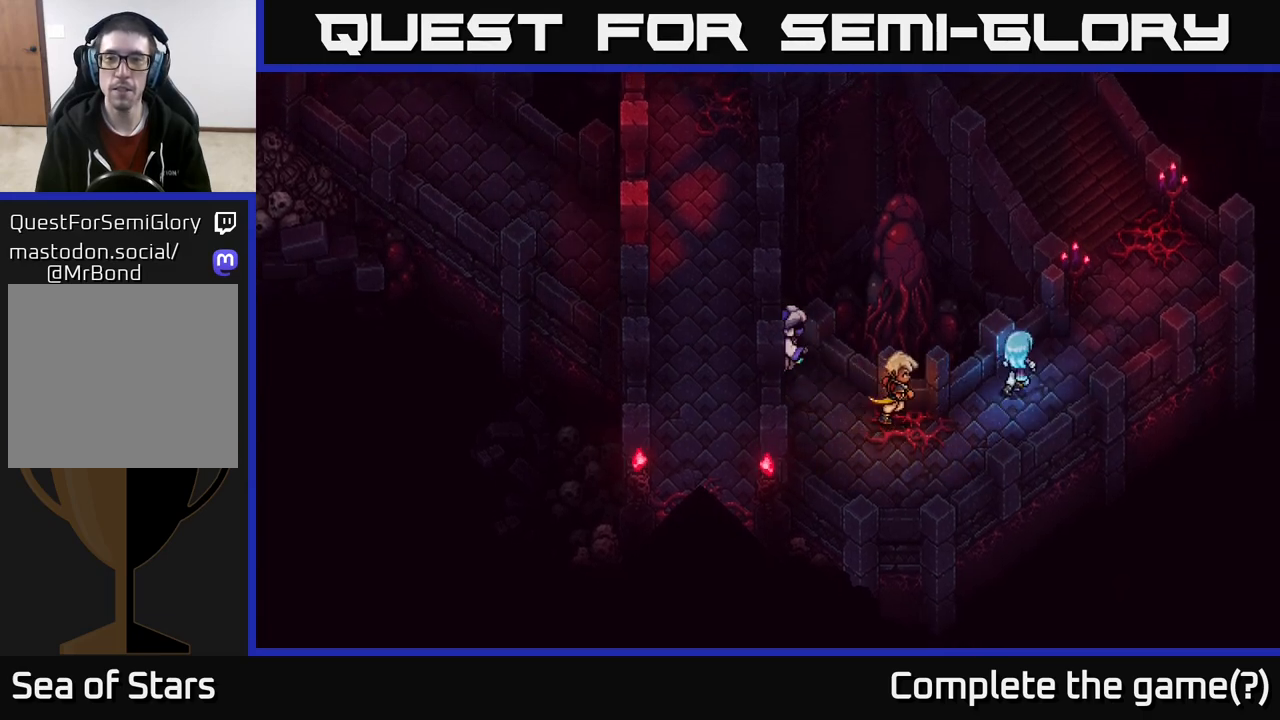
{"buttons": [], "left_stick": "up-right", "right_stick": "center", "events": []}
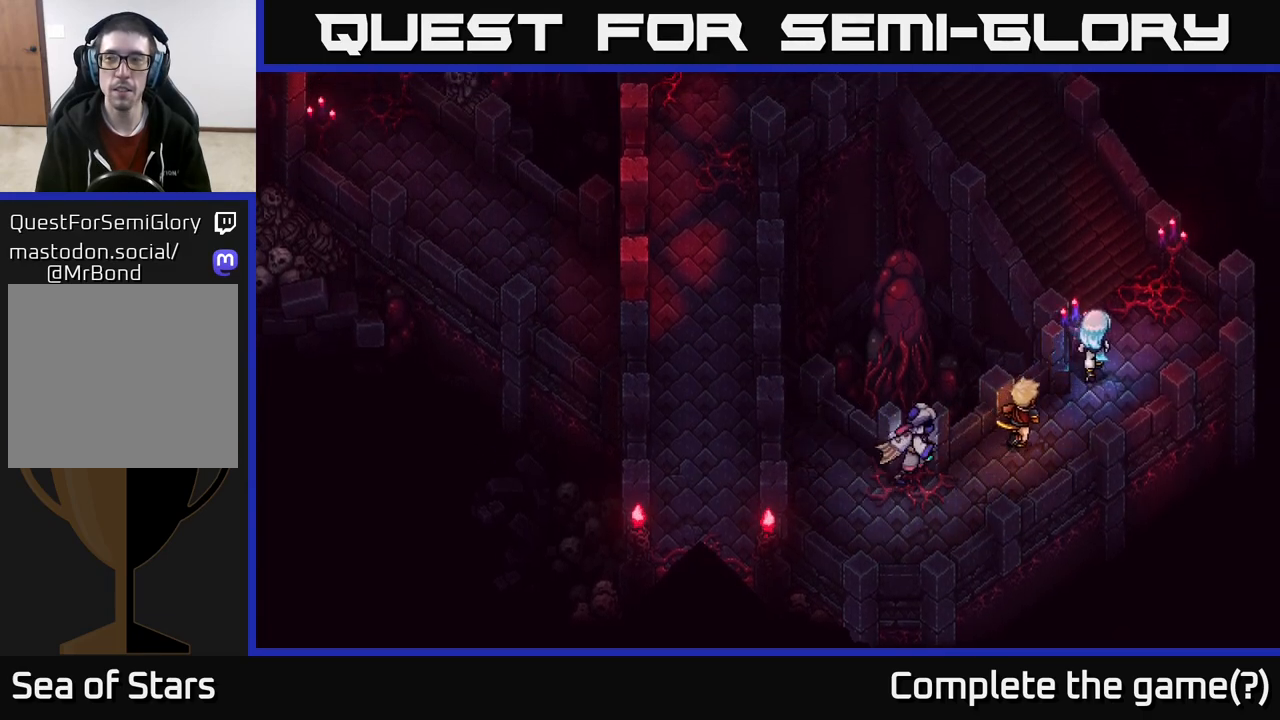
{"buttons": [], "left_stick": "up-left", "right_stick": "center", "events": [[250, "left_stick", "up-left"]]}
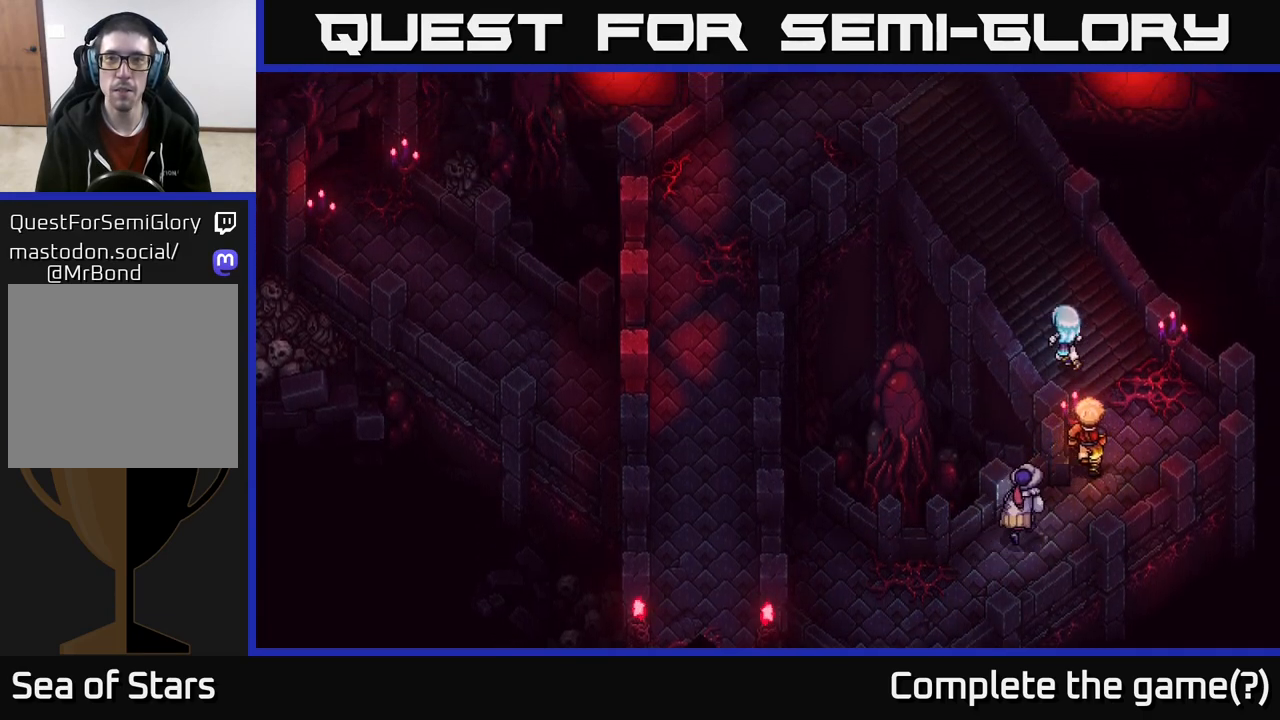
{"buttons": [], "left_stick": "up-left", "right_stick": "center", "events": [[233, "left_stick", "up"], [500, "left_stick", "up-left"]]}
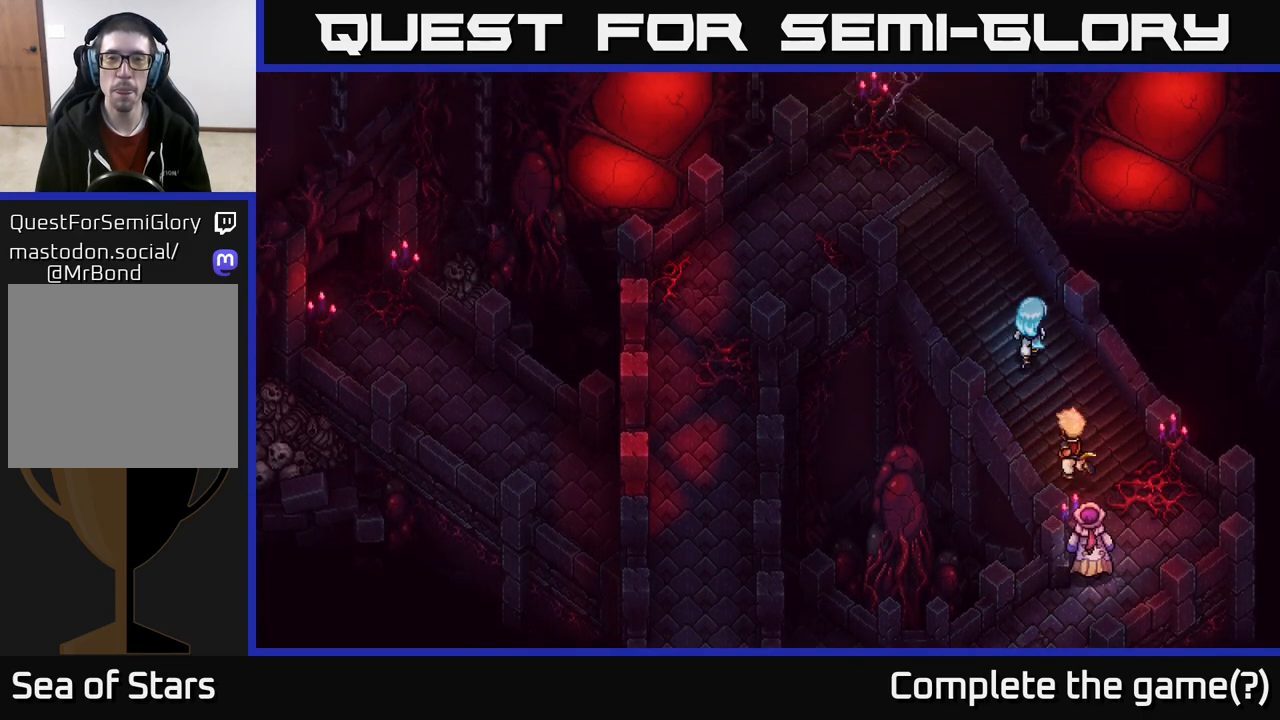
{"buttons": [], "left_stick": "up-left", "right_stick": "center", "events": []}
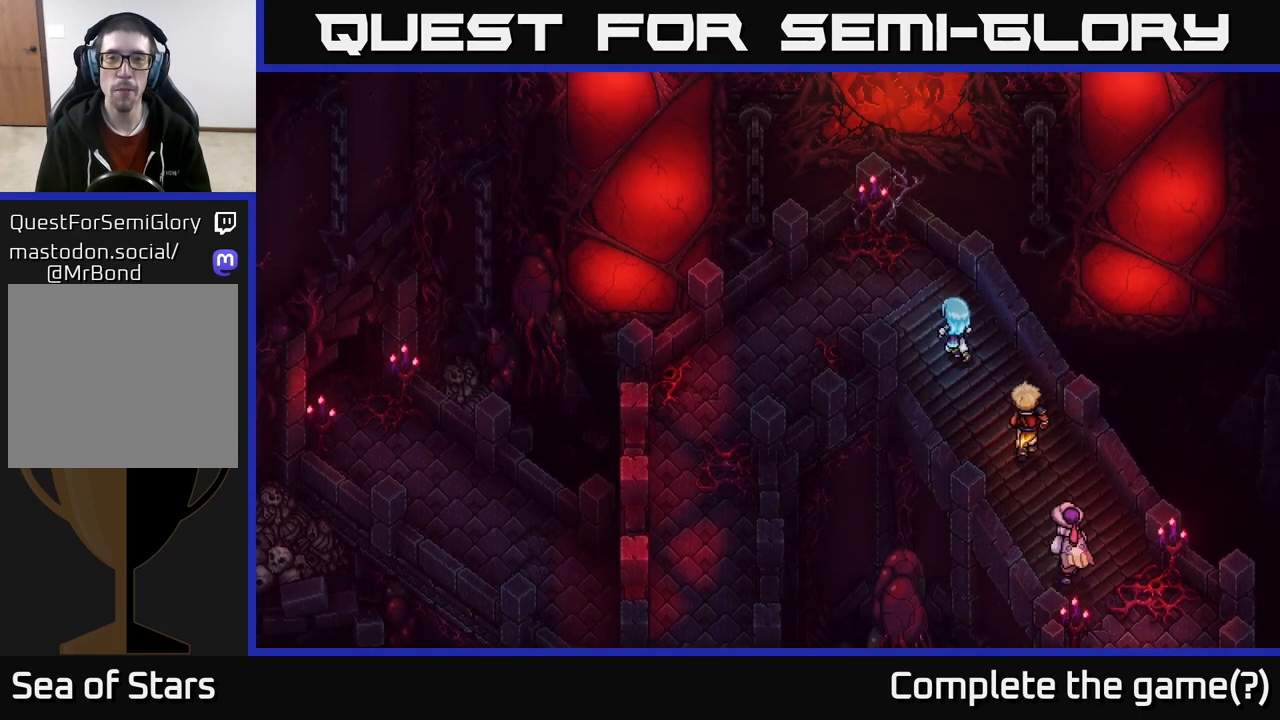
{"buttons": [], "left_stick": "left", "right_stick": "center", "events": [[333, "left_stick", "left"]]}
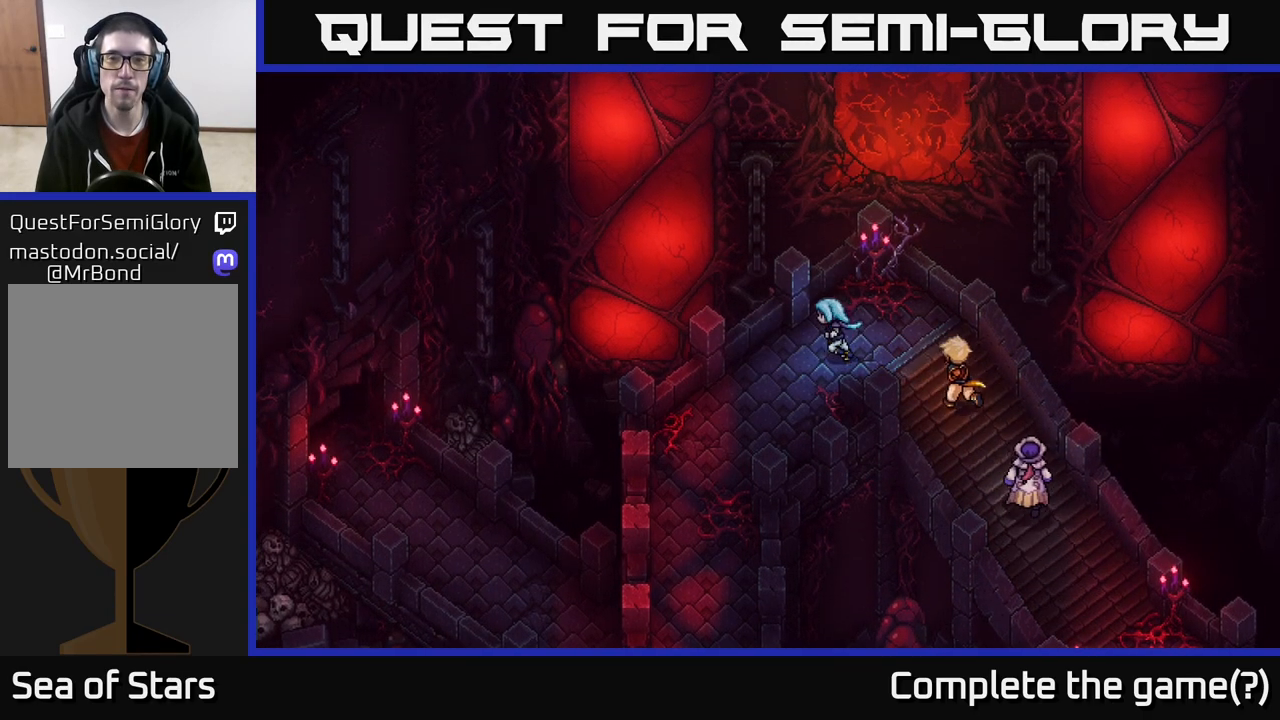
{"buttons": [], "left_stick": "center", "right_stick": "center", "events": [[50, "left_stick", "center"]]}
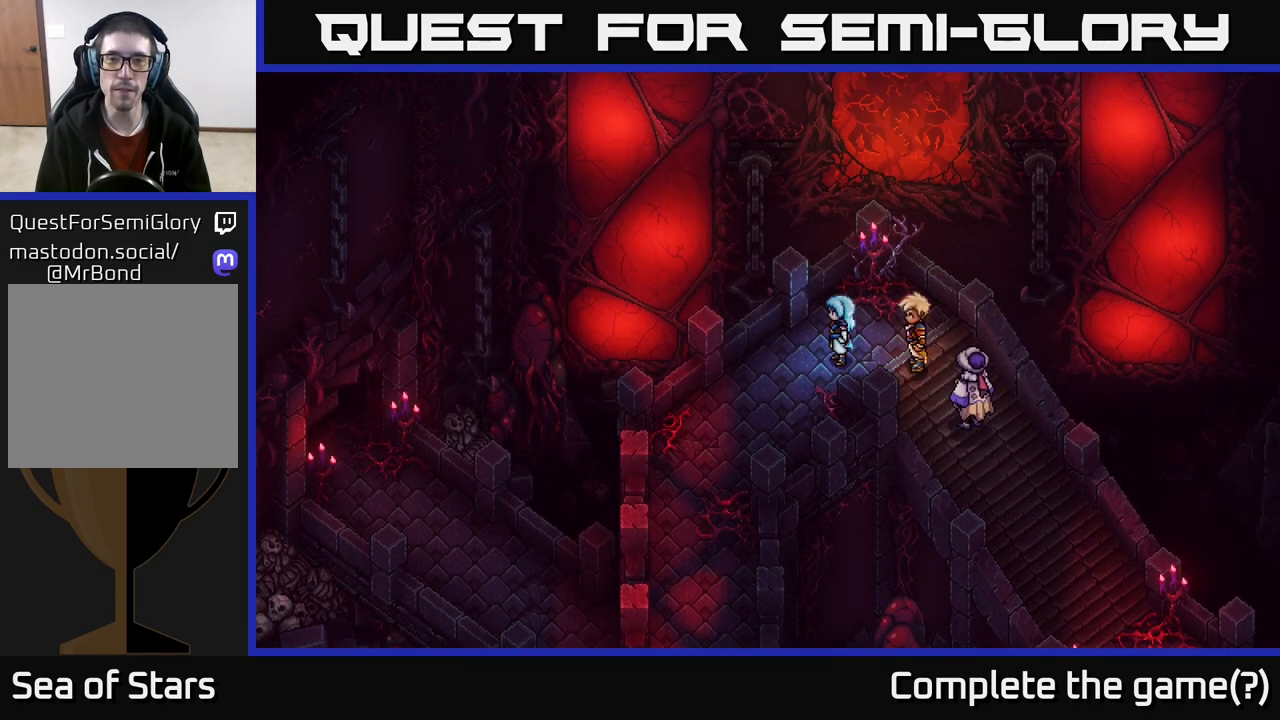
{"buttons": [], "left_stick": "up-right", "right_stick": "center", "events": [[167, "left_stick", "up"], [217, "left_stick", "up-right"]]}
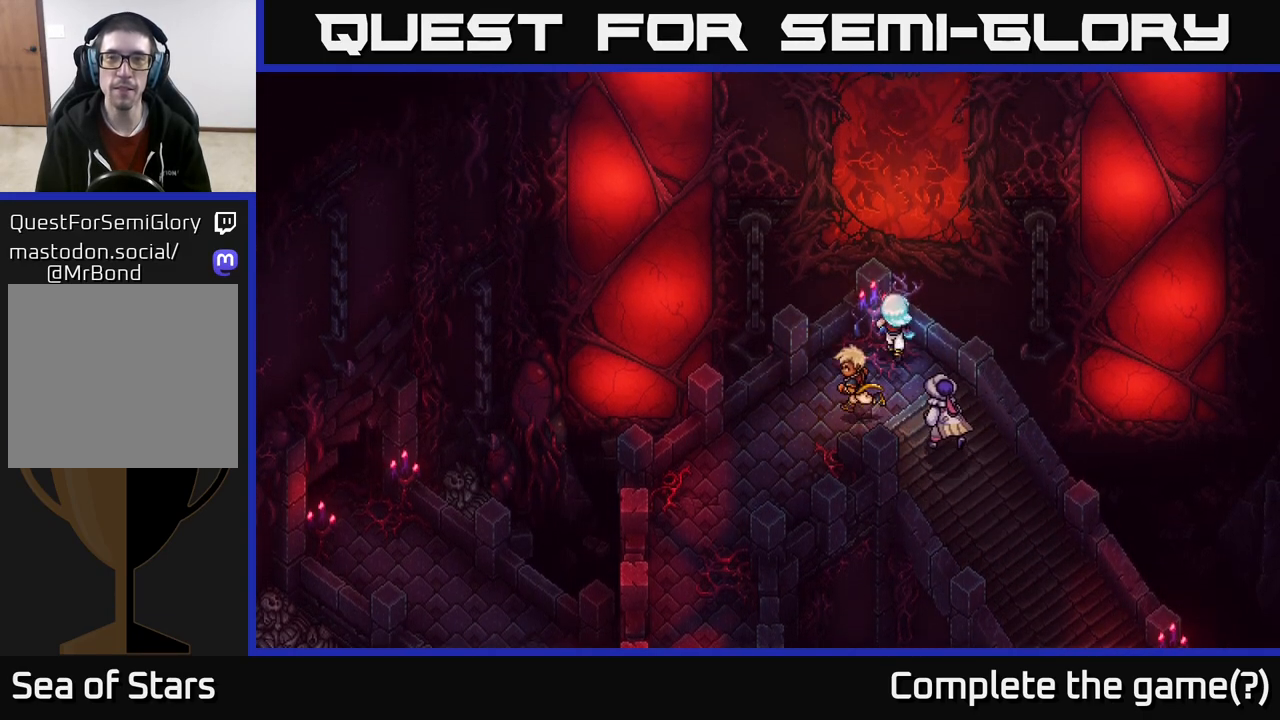
{"buttons": [], "left_stick": "center", "right_stick": "center", "events": [[67, "left_stick", "center"]]}